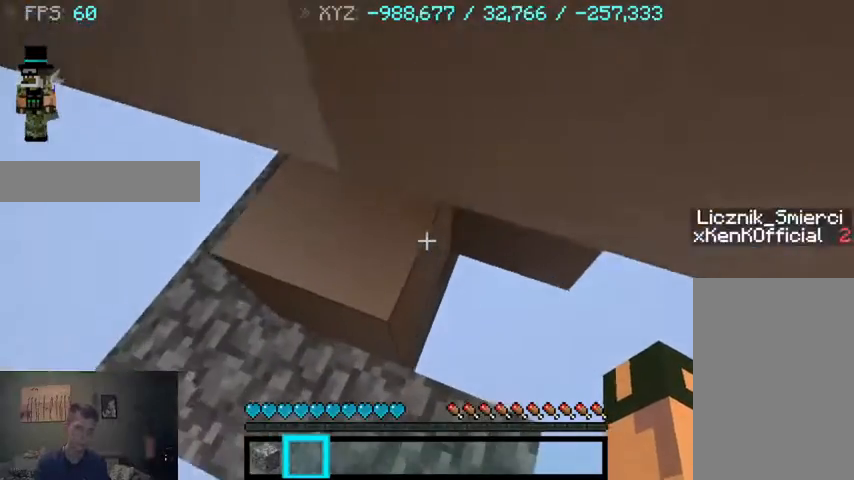
Gameplay with keyboard and mouse; each line is a JSON object with the keys and mouse buttons held at the frame after it. "events" lists presses ("down") and releases ("up") of "a", "d", "s", "sprint", "w", "mouse_left" and "mouse_right" between this image and that frame as [ms after this image, input, new state], when the widget could be followed in between. "mouse_left", "mouse_right" = the "left", "right" buttons of the "mouse" list. No other keys are recorded. Fast repeated clicks can show as one long hold. Mouse movement is not recorded. Key names are as the overlay labels them; some are game actions (e.g. jump) rather than physical keys.
{"keys": ["d"], "mouse": [], "events": [[33, "w", "up"], [267, "d", "down"], [367, "d", "up"], [433, "d", "down"]]}
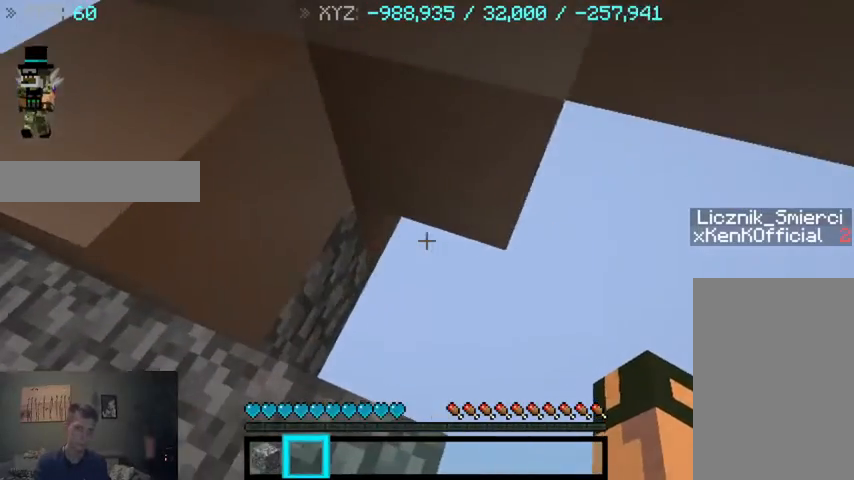
{"keys": [], "mouse": [], "events": [[33, "d", "up"]]}
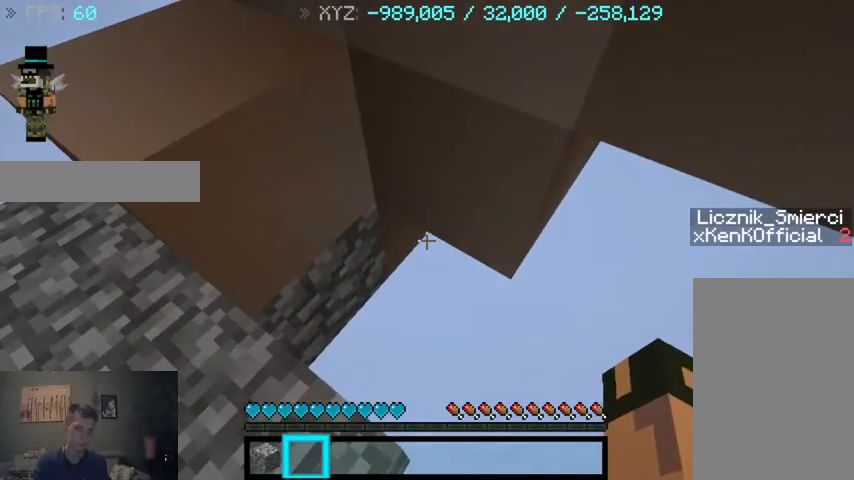
{"keys": [], "mouse": [], "events": []}
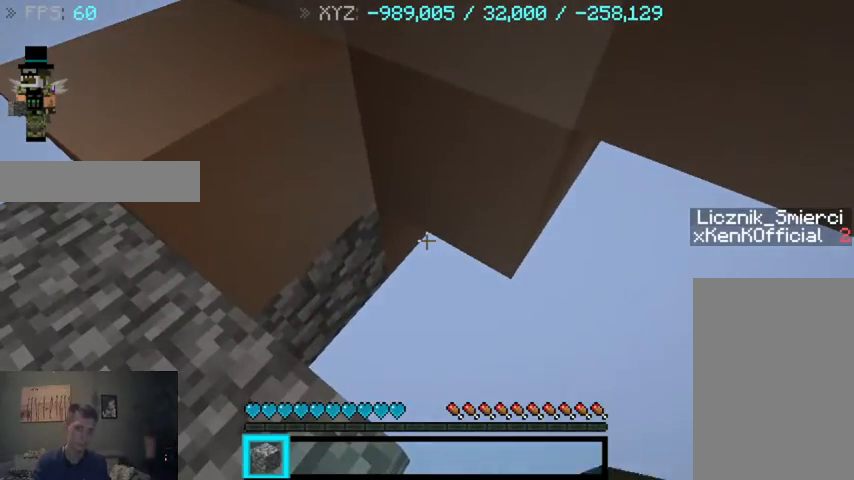
{"keys": [], "mouse": [], "events": []}
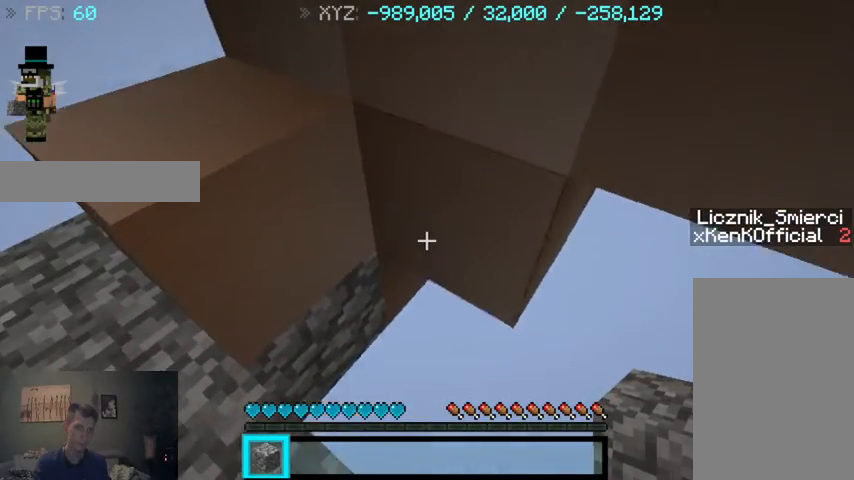
{"keys": [], "mouse": [], "events": []}
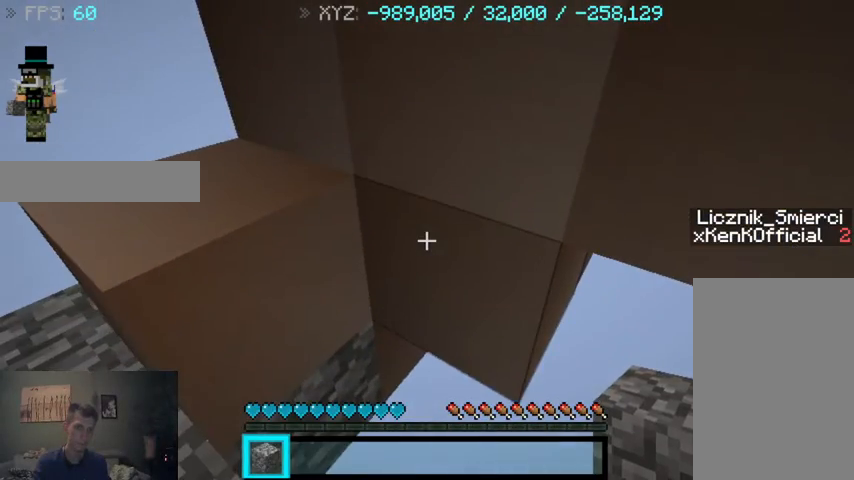
{"keys": [], "mouse": [], "events": []}
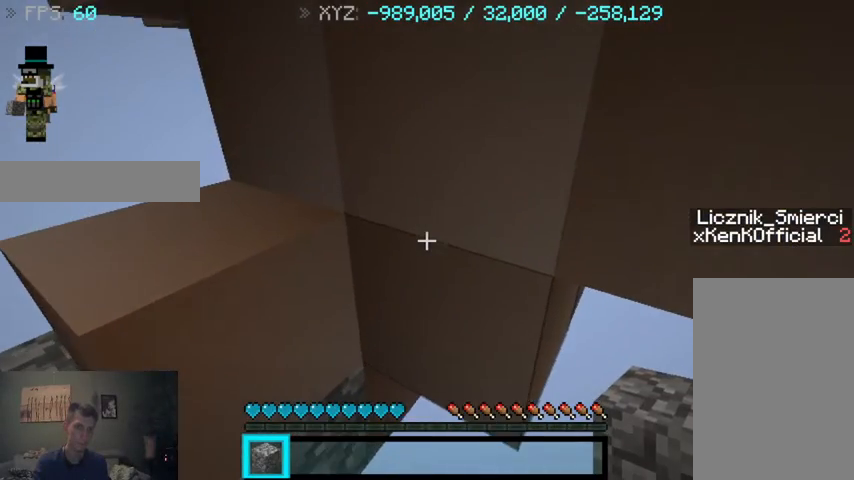
{"keys": [], "mouse": [], "events": []}
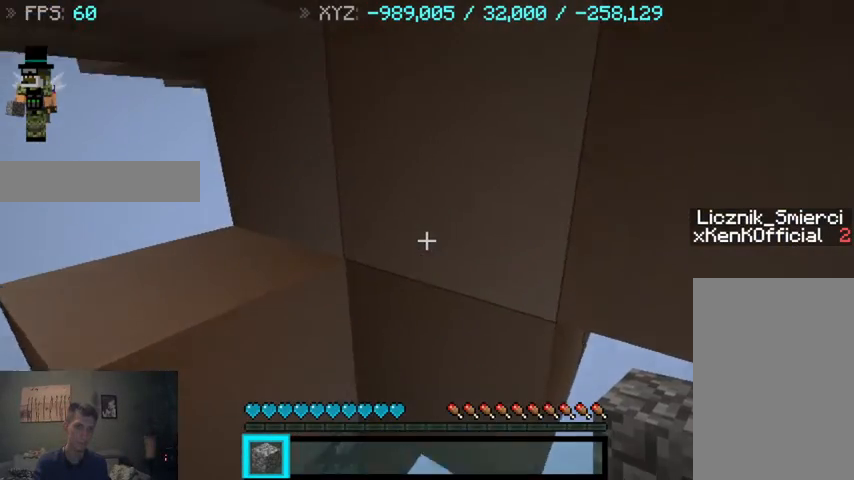
{"keys": [], "mouse": [], "events": []}
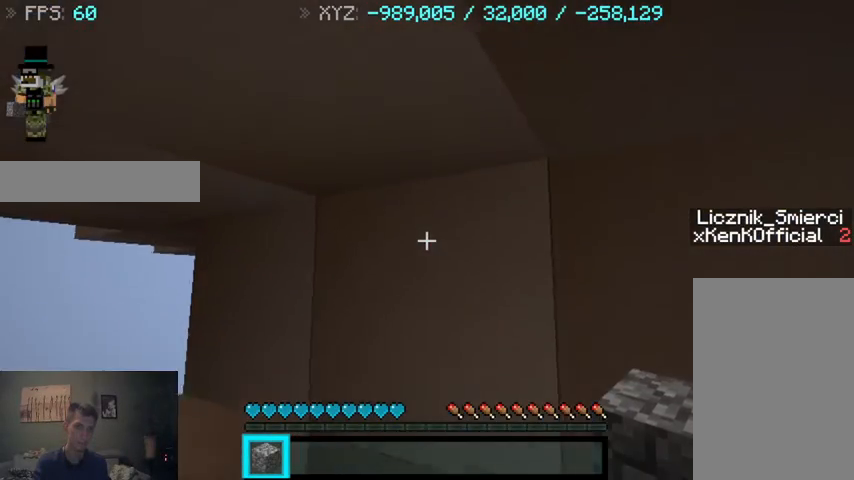
{"keys": [], "mouse": [], "events": []}
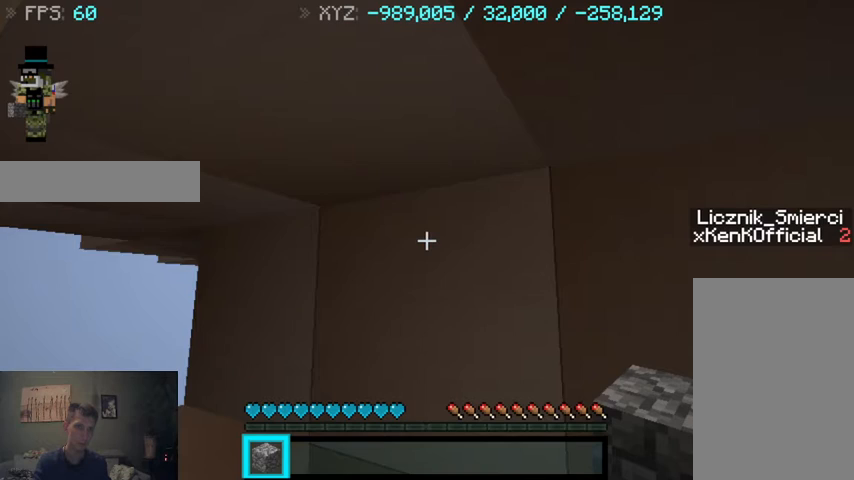
{"keys": [], "mouse": [], "events": []}
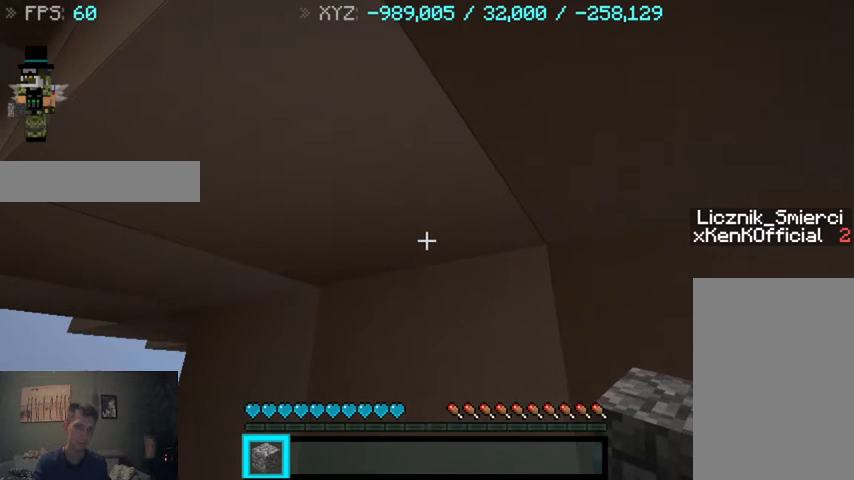
{"keys": ["w"], "mouse": [], "events": [[467, "w", "down"]]}
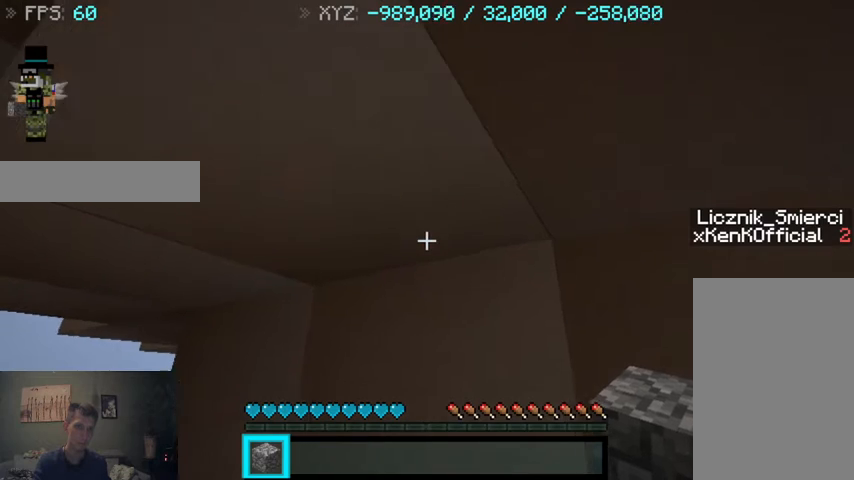
{"keys": ["w"], "mouse": [], "events": []}
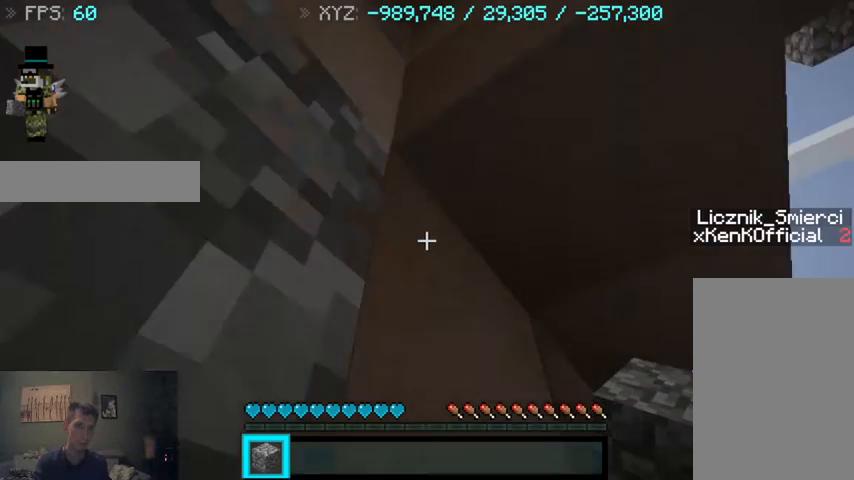
{"keys": [], "mouse": [], "events": [[33, "w", "up"], [233, "mouse_right", "down"], [367, "mouse_right", "up"]]}
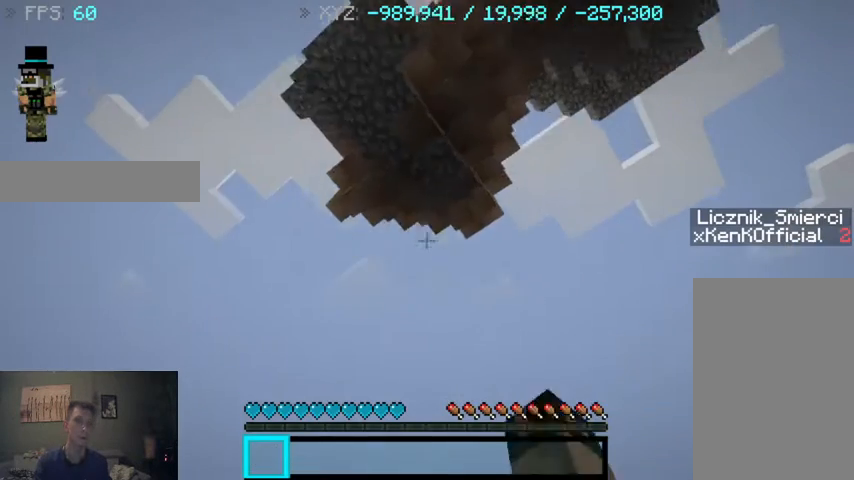
{"keys": [], "mouse": [], "events": []}
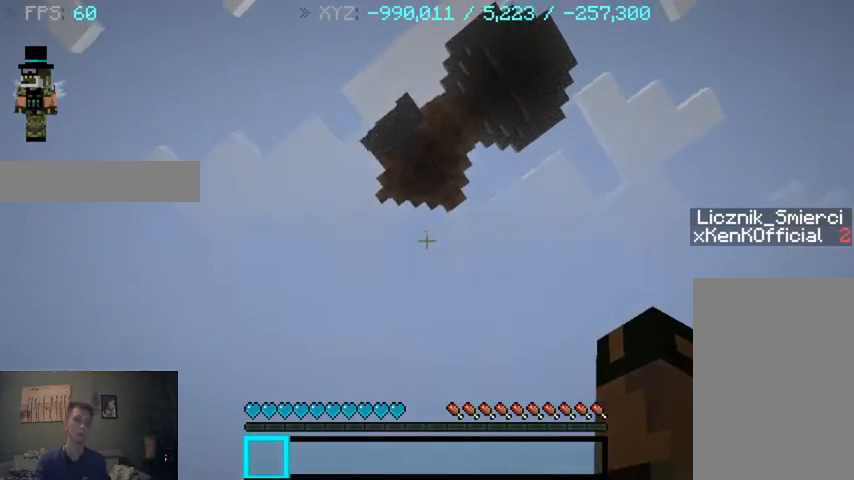
{"keys": [], "mouse": [], "events": []}
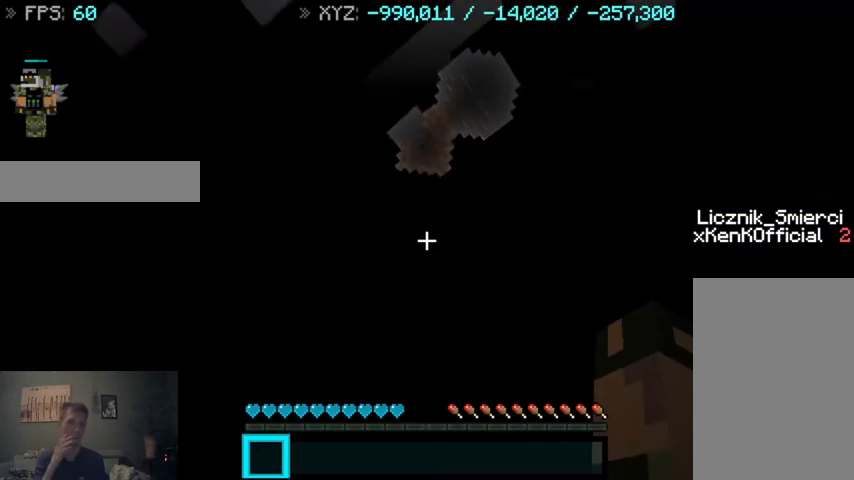
{"keys": [], "mouse": [], "events": []}
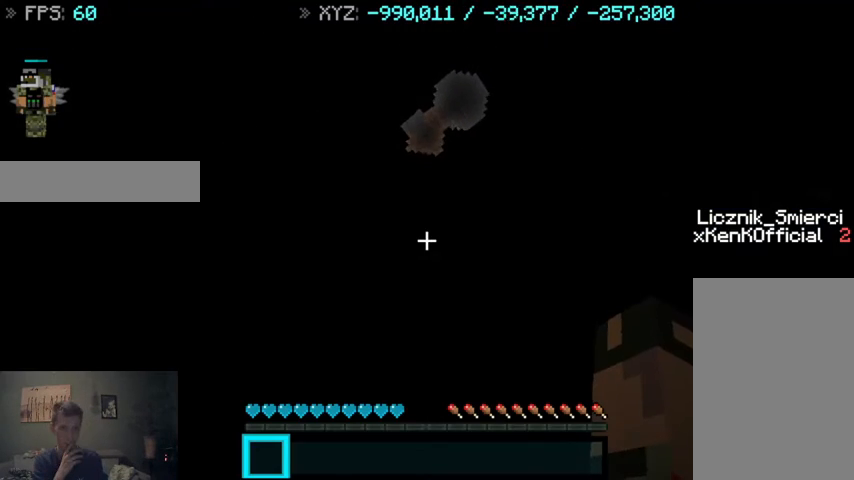
{"keys": [], "mouse": [], "events": []}
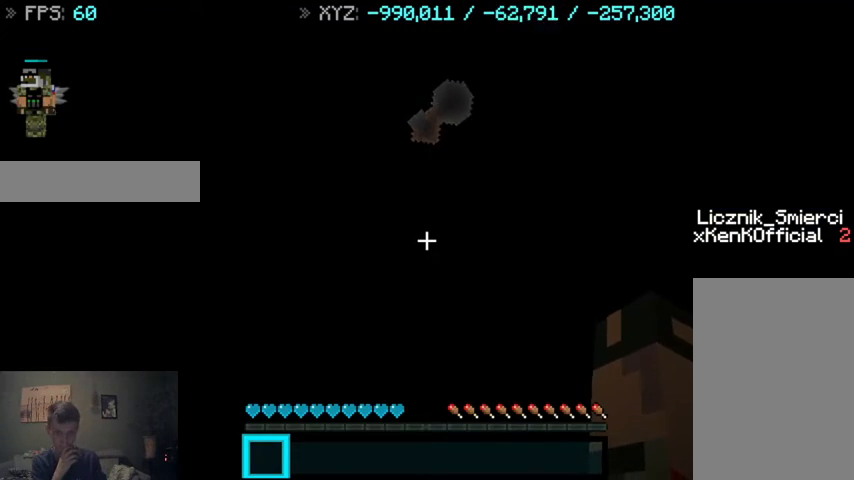
{"keys": [], "mouse": [], "events": []}
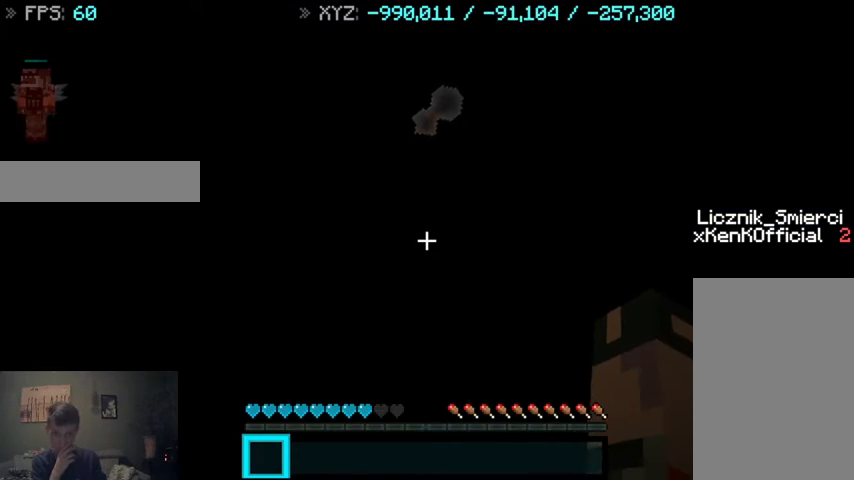
{"keys": [], "mouse": [], "events": []}
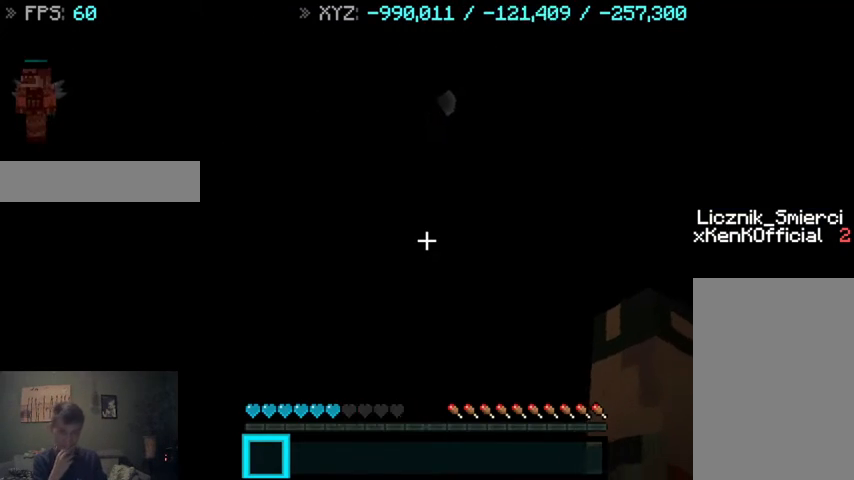
{"keys": [], "mouse": [], "events": []}
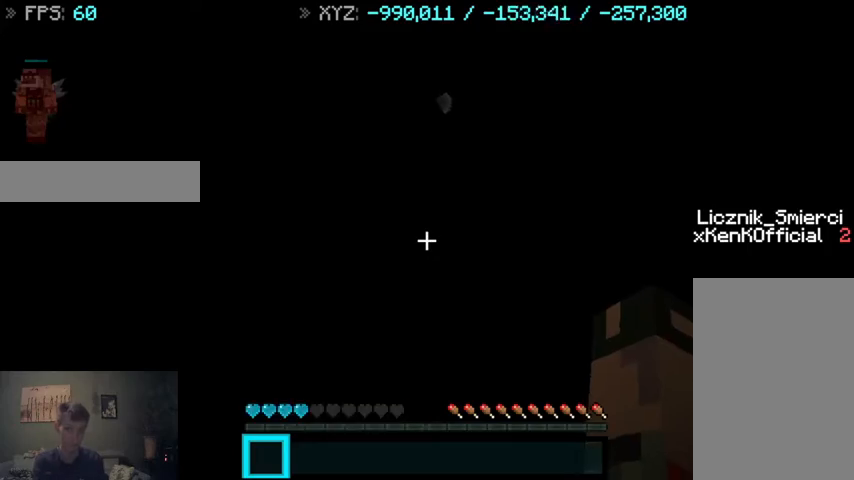
{"keys": [], "mouse": [], "events": []}